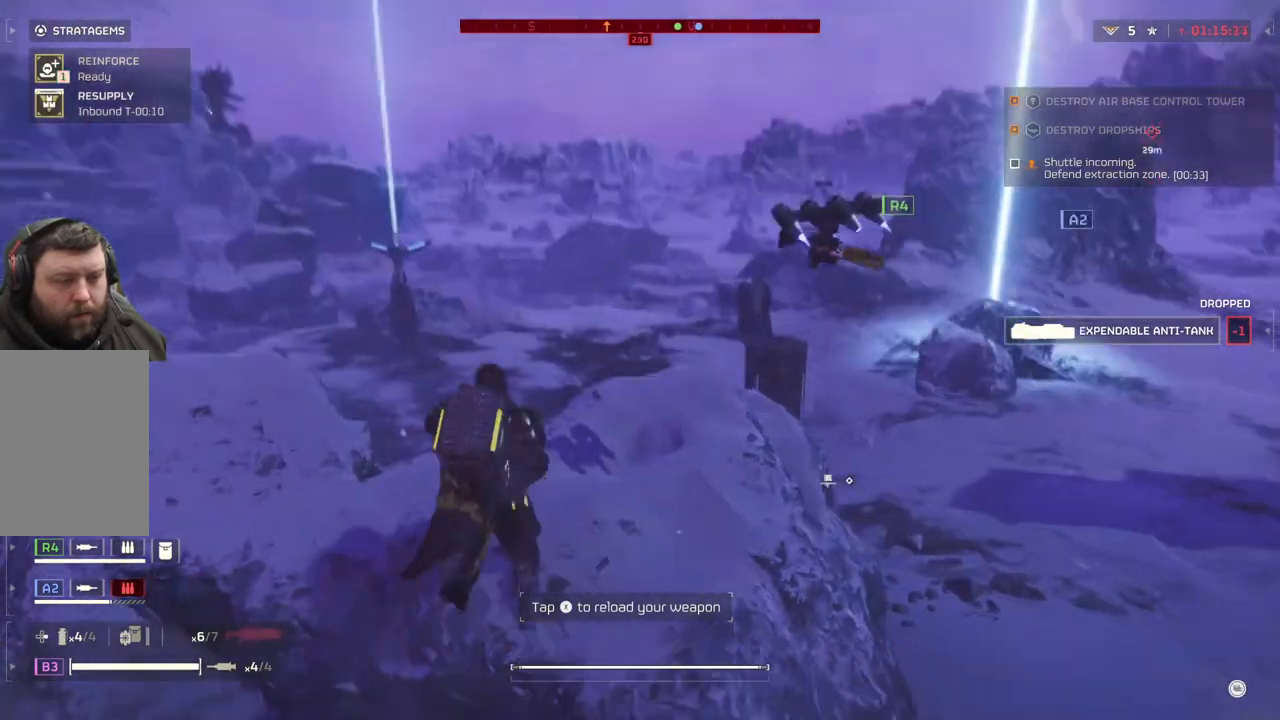
Gameplay with a controller (PlayStation layout); each line is a JSON object with the inputs held at the frame after it. "events" lists button and stick changes between this image and that frame as [ms after this image, input, new state], when the widget could be followed in between. Not read: right_stick.
{"buttons": [], "left_stick": "up", "events": []}
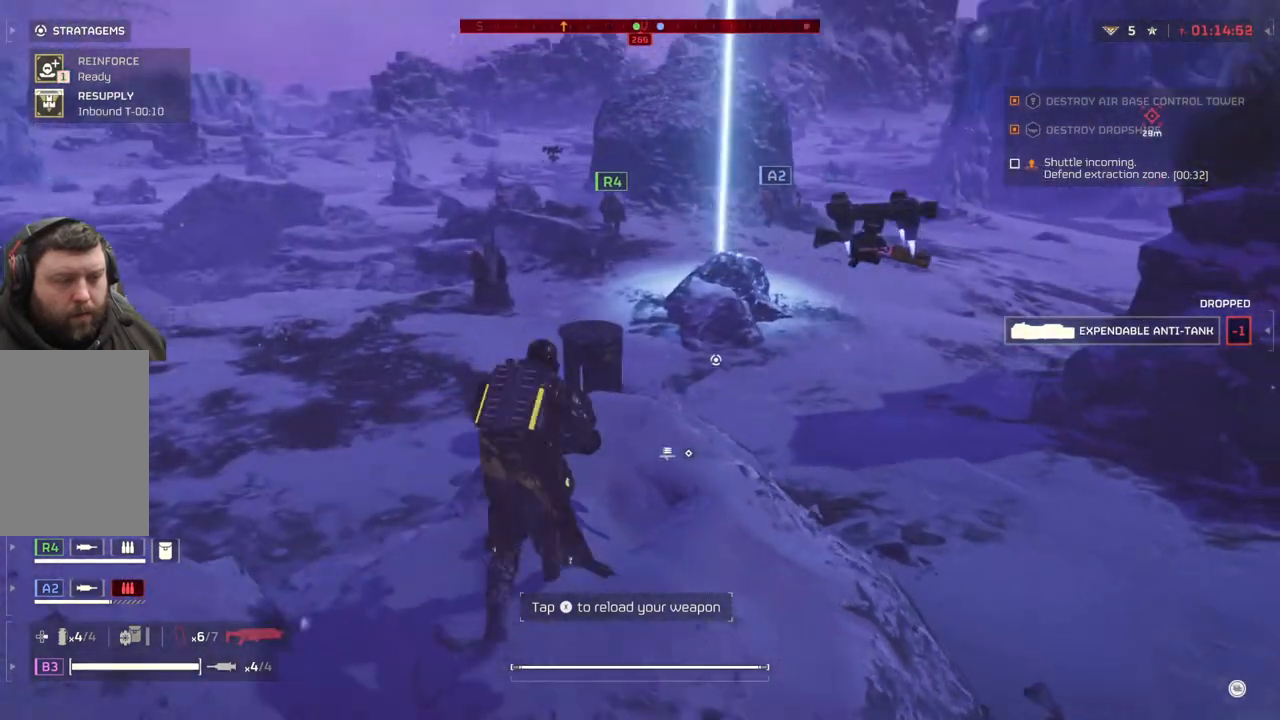
{"buttons": [], "left_stick": "up", "events": []}
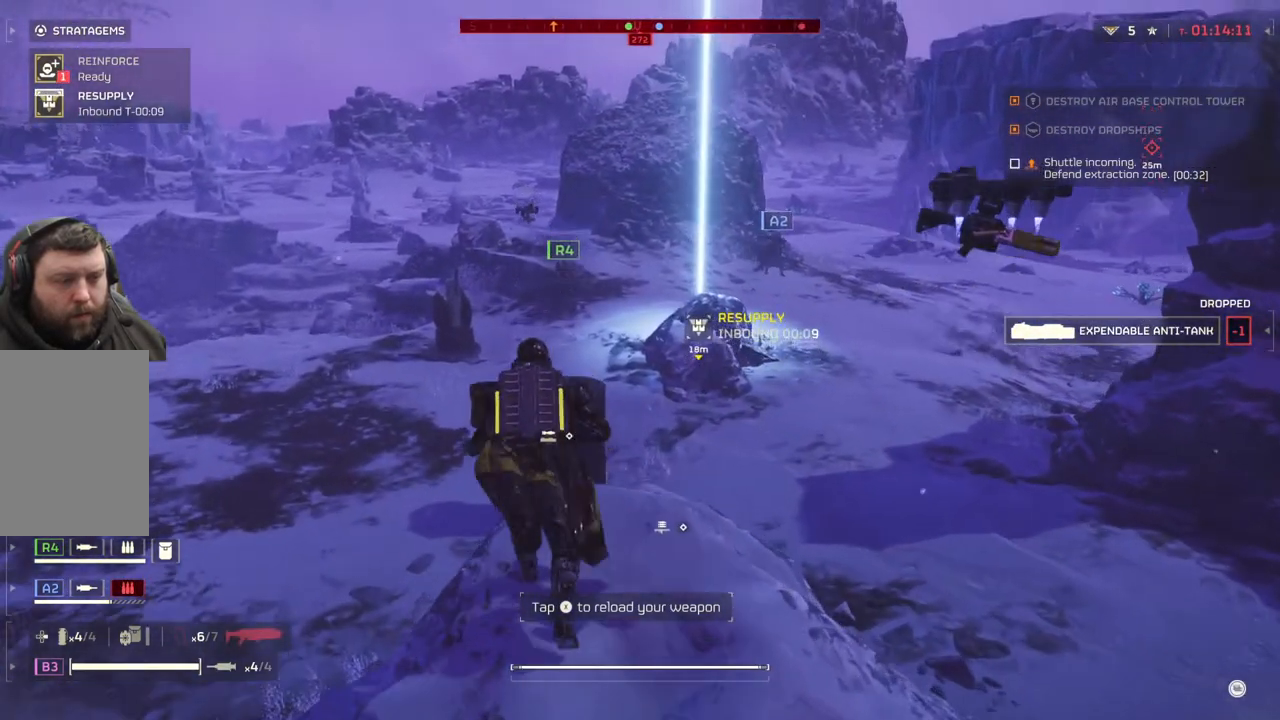
{"buttons": [], "left_stick": "up", "events": []}
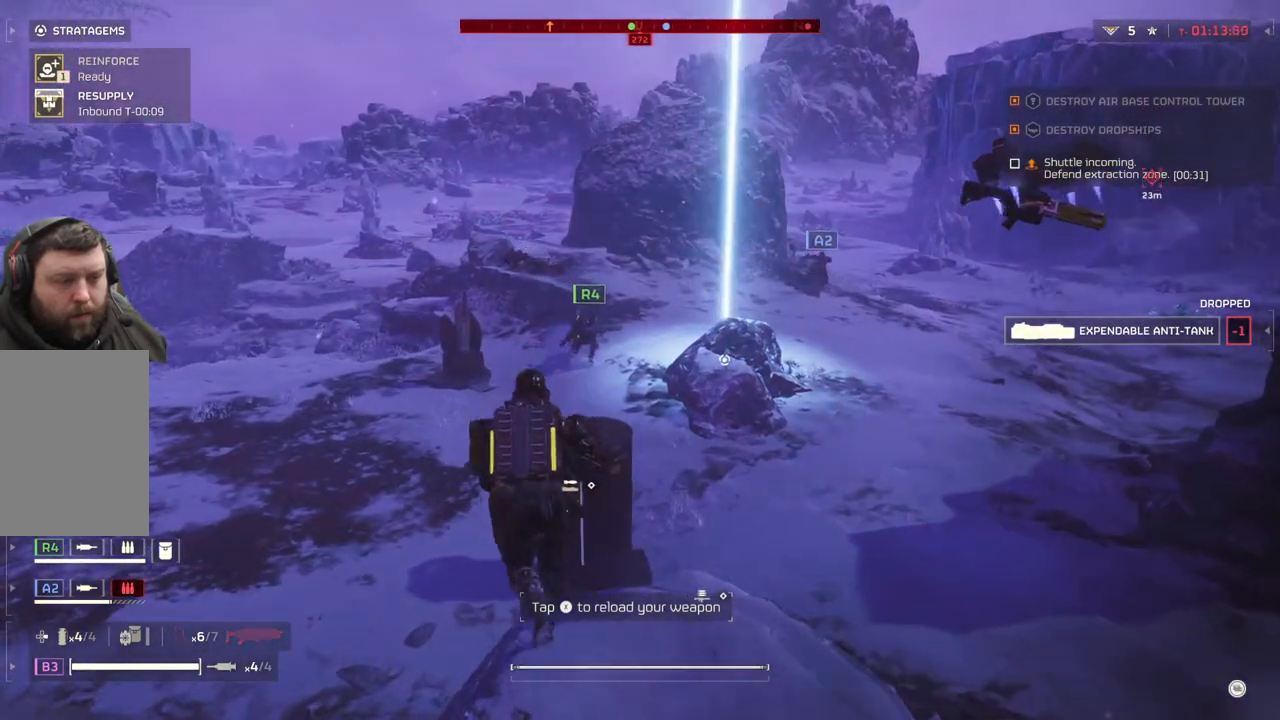
{"buttons": [], "left_stick": "up-left", "events": [[117, "left_stick", "up-left"]]}
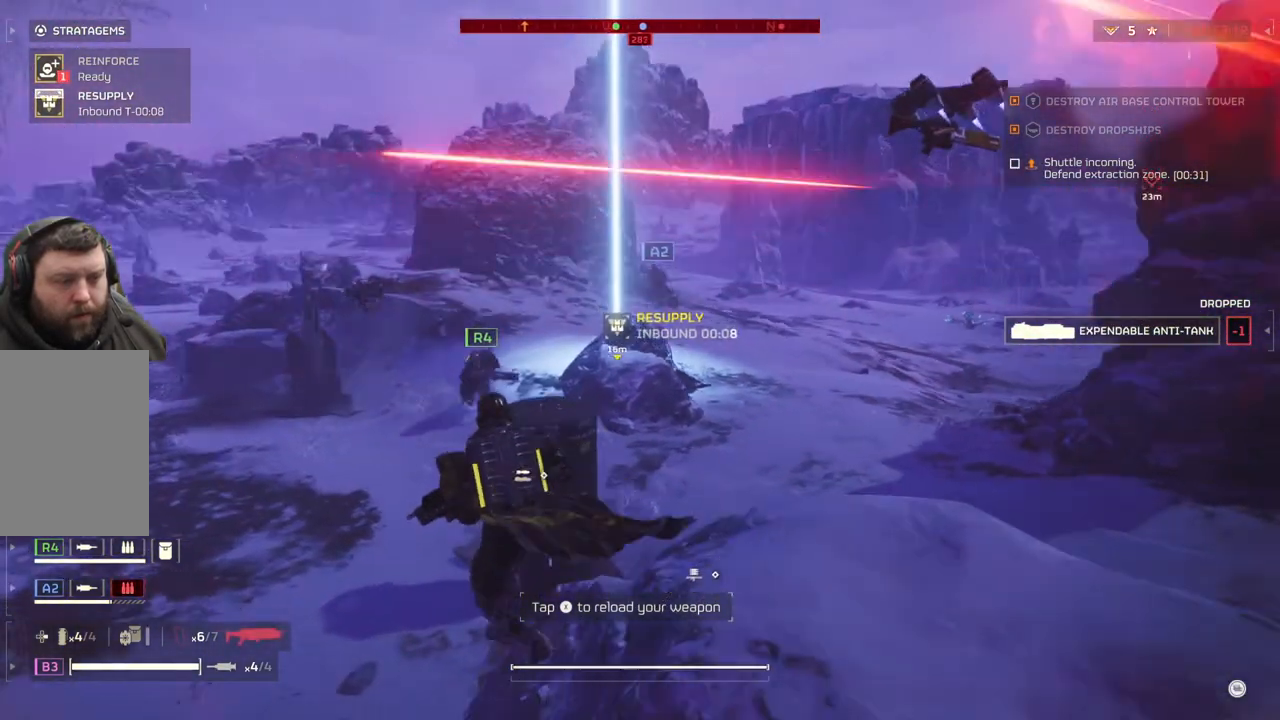
{"buttons": [], "left_stick": "up-left", "events": []}
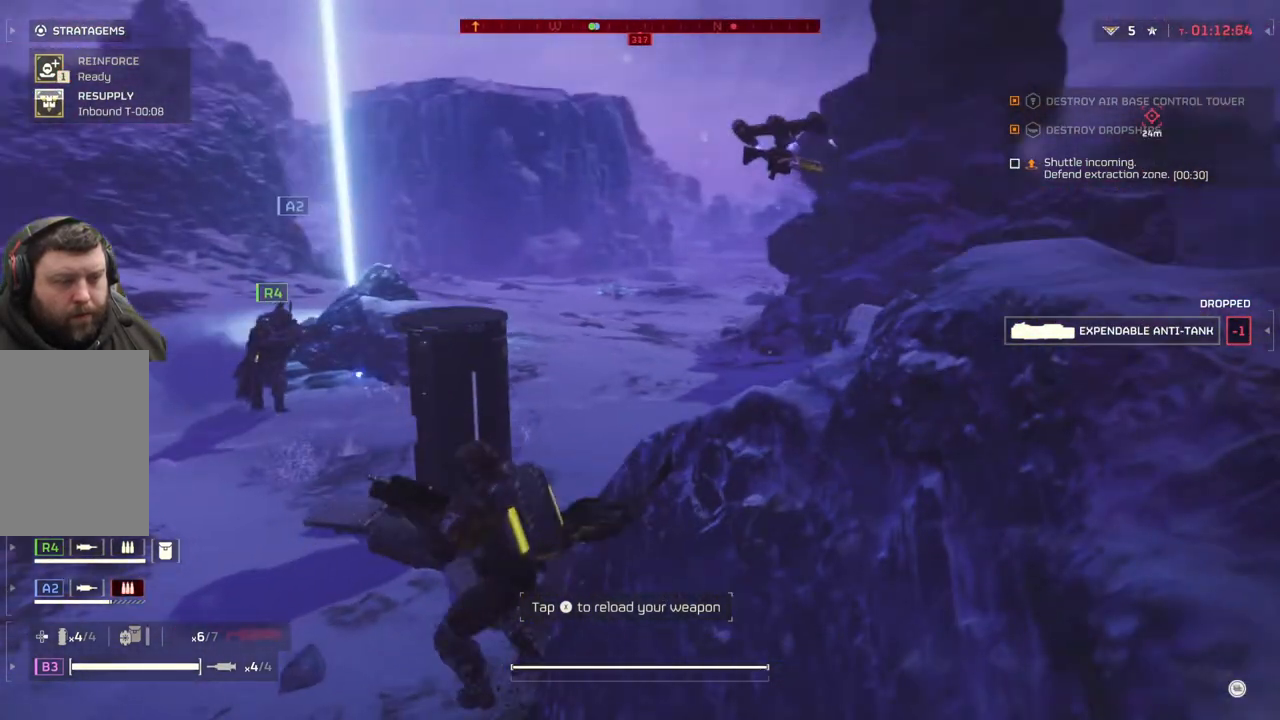
{"buttons": ["L3"], "left_stick": "up-left", "events": [[483, "L3", "down"]]}
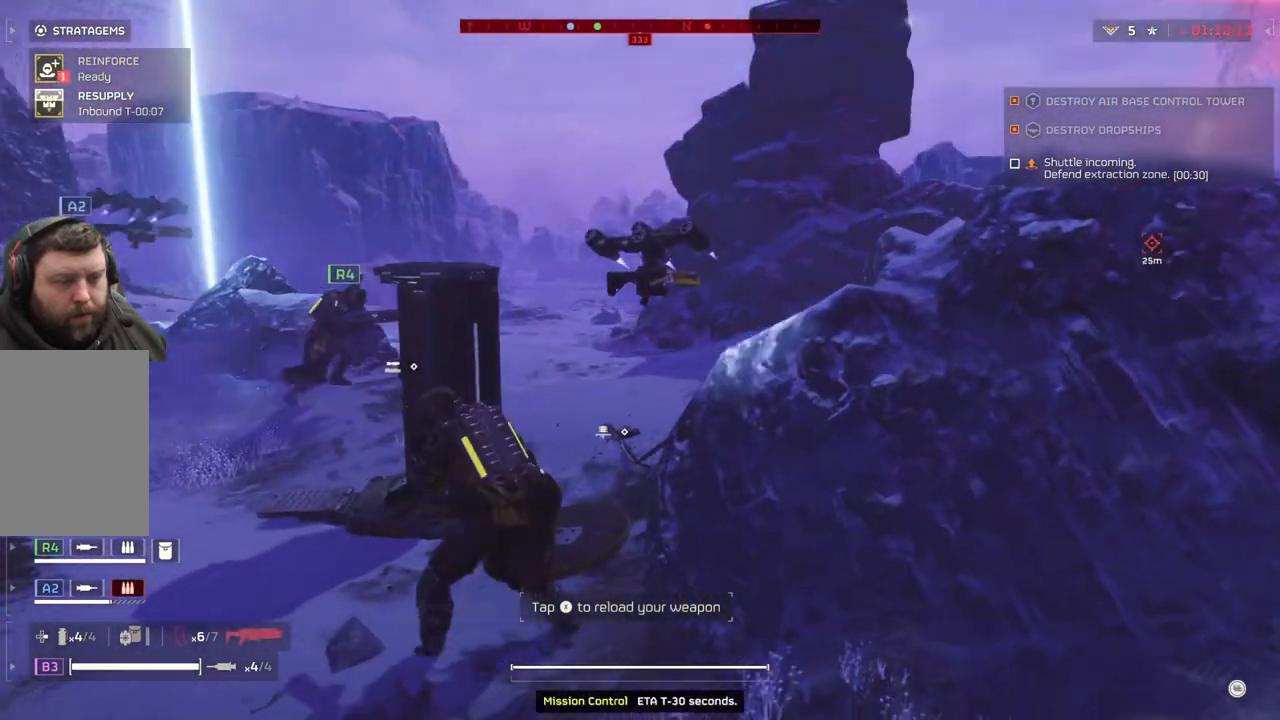
{"buttons": [], "left_stick": "up-left", "events": [[100, "L3", "up"]]}
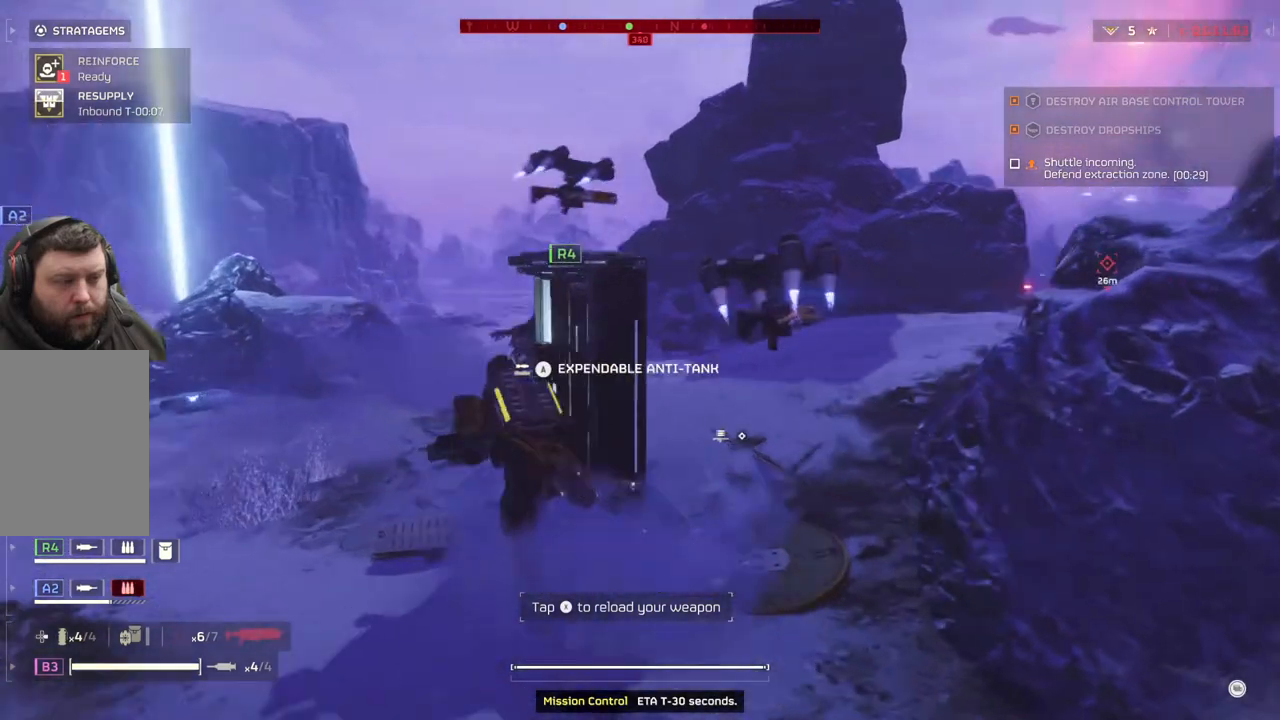
{"buttons": [], "left_stick": "center", "events": [[167, "left_stick", "center"], [200, "DPAD_RIGHT", "down"], [350, "DPAD_RIGHT", "up"]]}
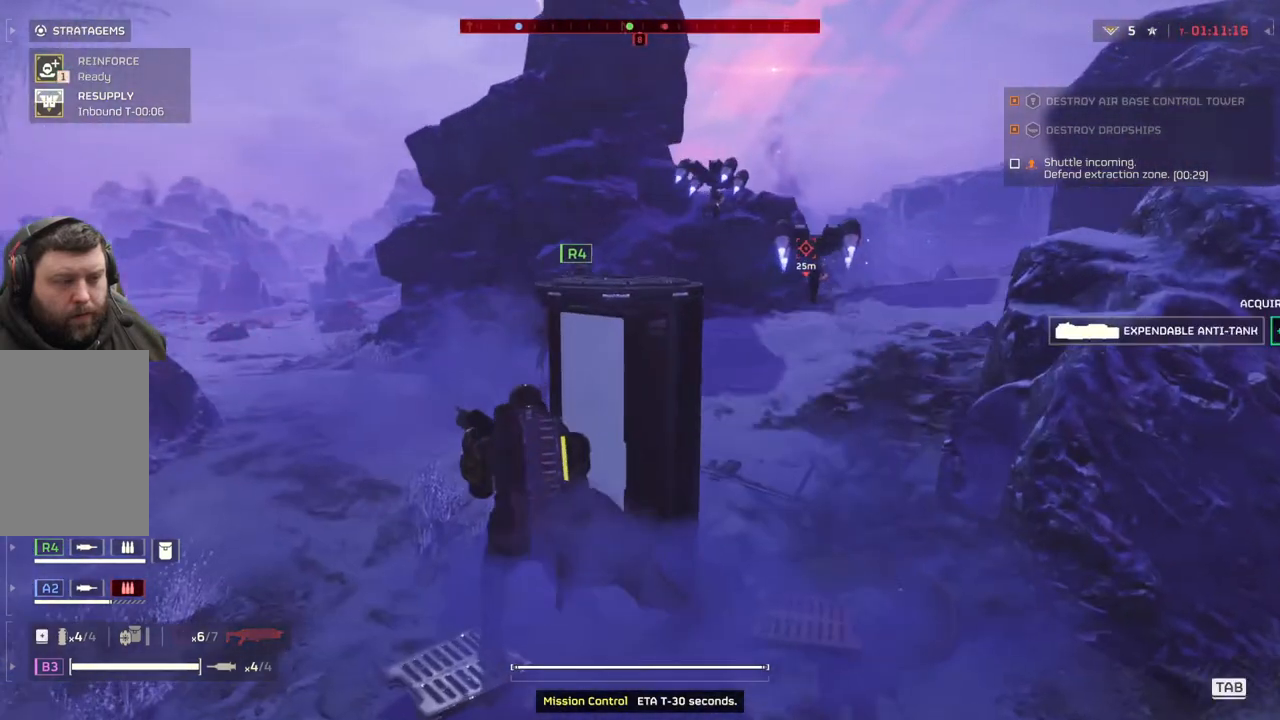
{"buttons": ["L3"], "left_stick": "up-left", "events": [[300, "left_stick", "left"], [433, "left_stick", "up-left"], [500, "L3", "down"]]}
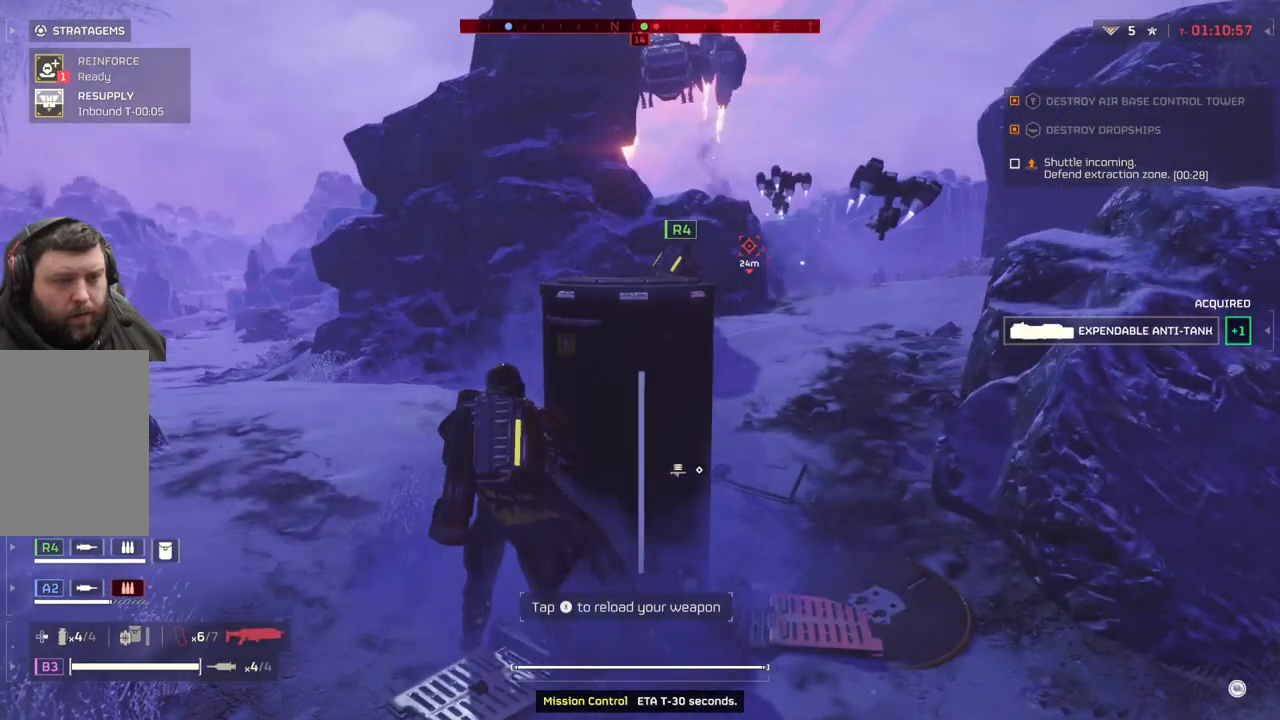
{"buttons": [], "left_stick": "up", "events": [[133, "L3", "up"], [200, "left_stick", "up"]]}
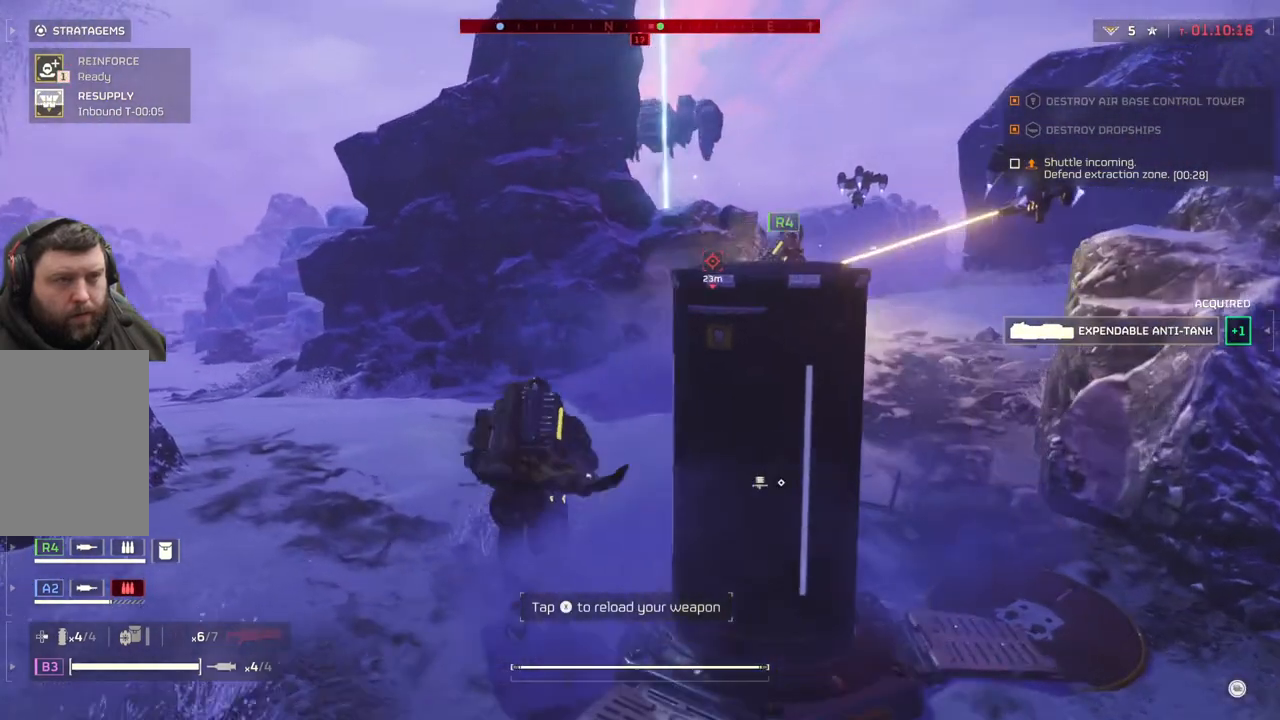
{"buttons": [], "left_stick": "up-right", "events": [[283, "left_stick", "up-right"]]}
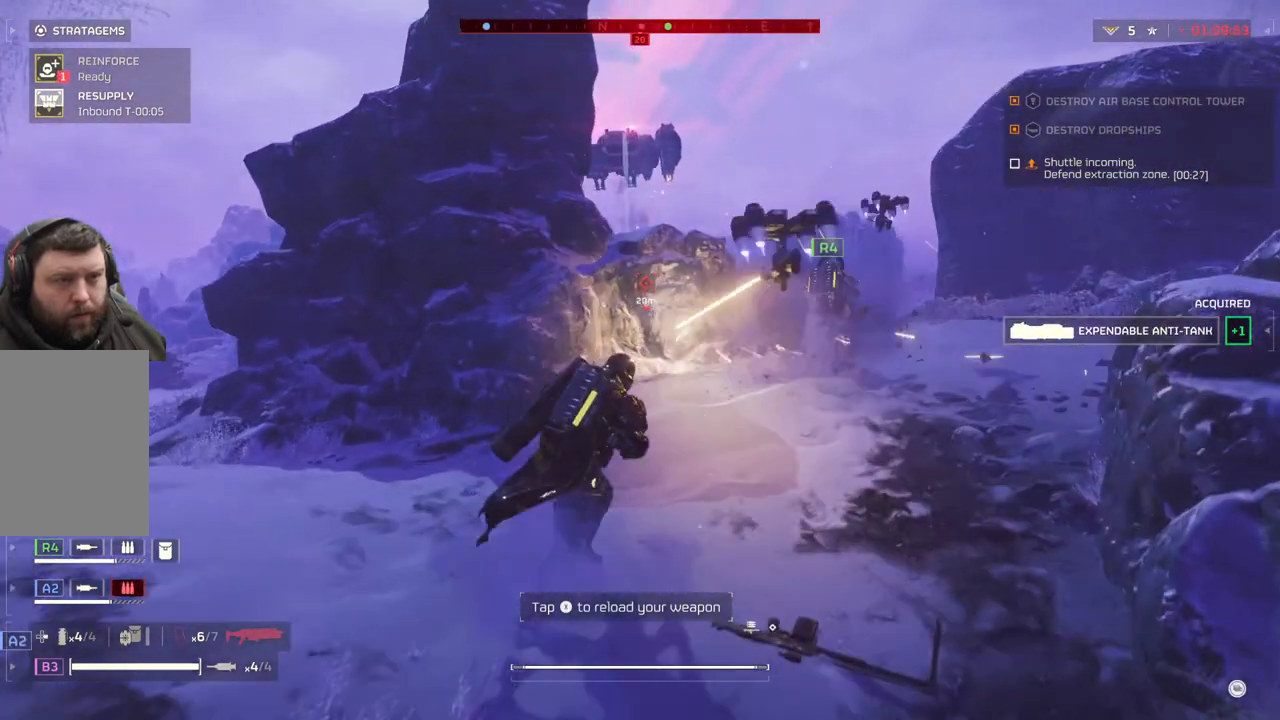
{"buttons": [], "left_stick": "up-right", "events": []}
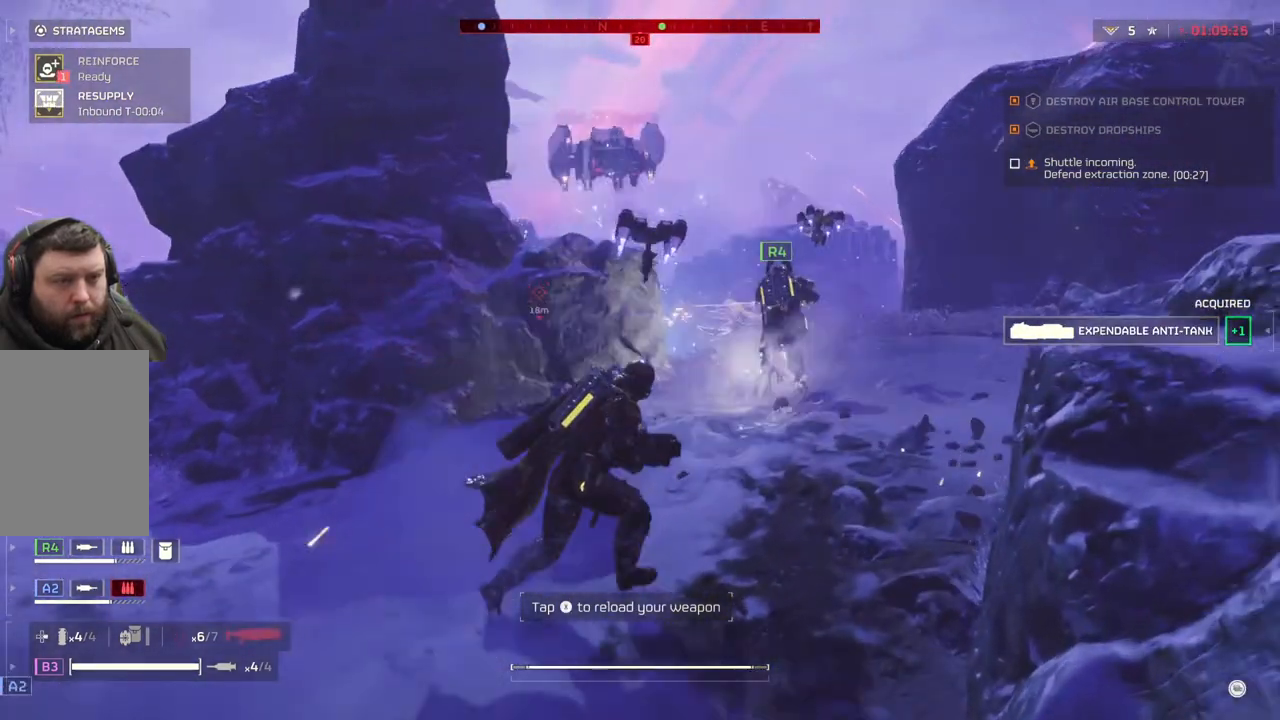
{"buttons": [], "left_stick": "up-right", "events": []}
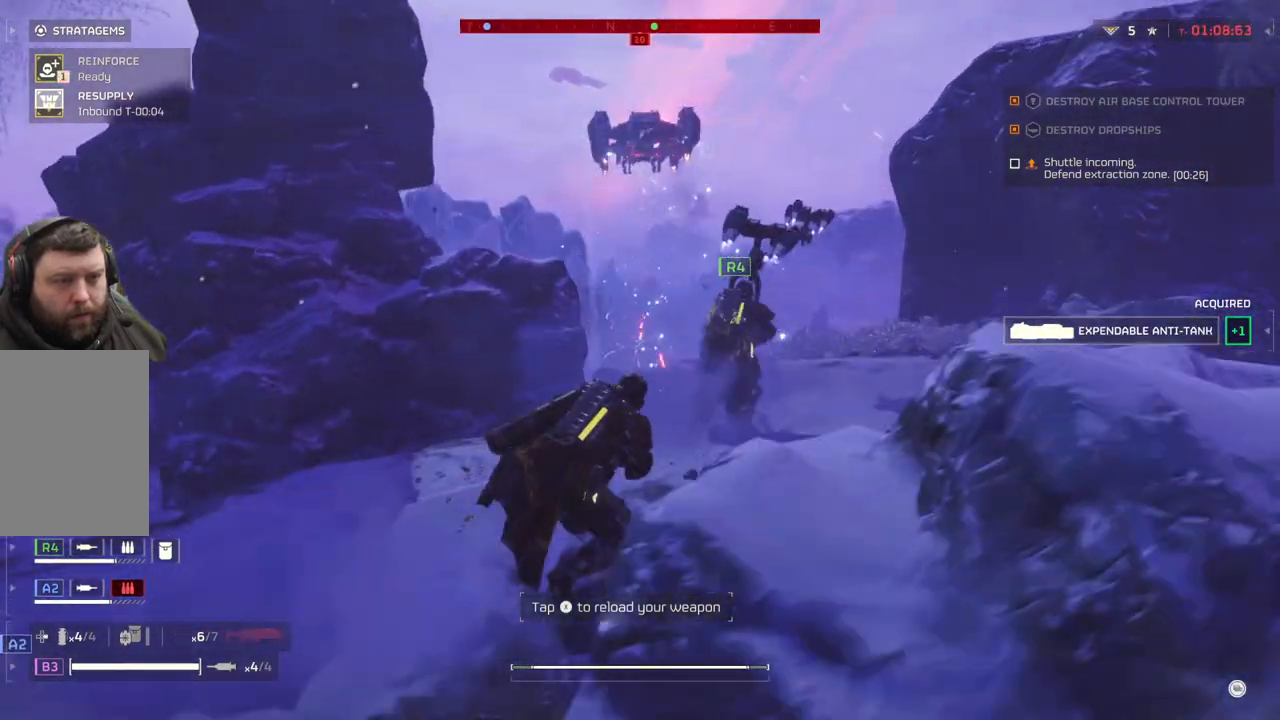
{"buttons": [], "left_stick": "right", "events": [[450, "left_stick", "right"]]}
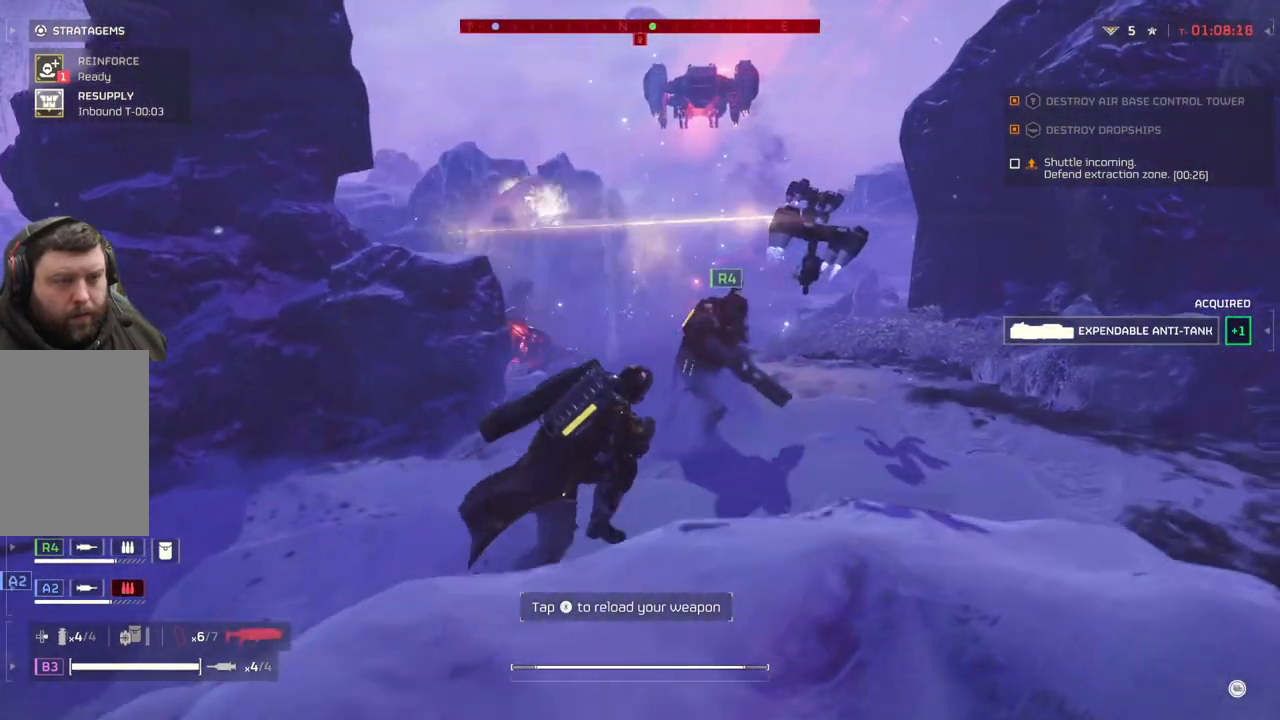
{"buttons": [], "left_stick": "right", "events": []}
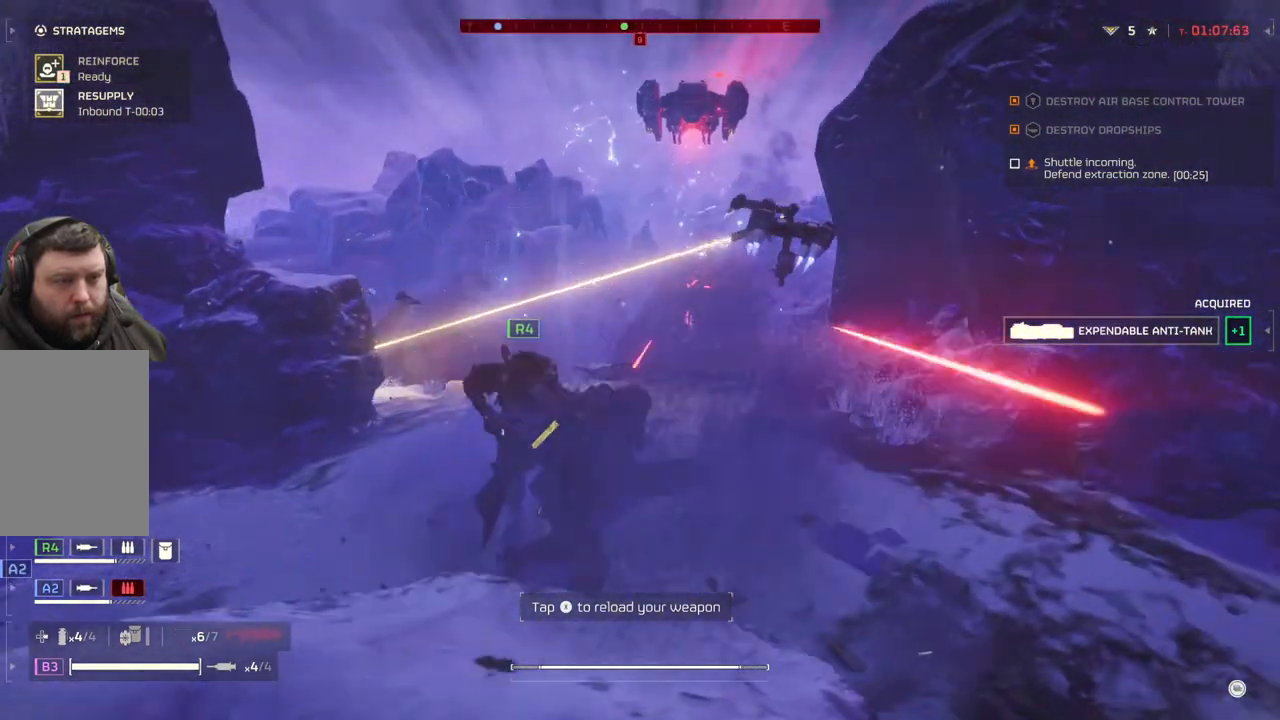
{"buttons": [], "left_stick": "right", "events": []}
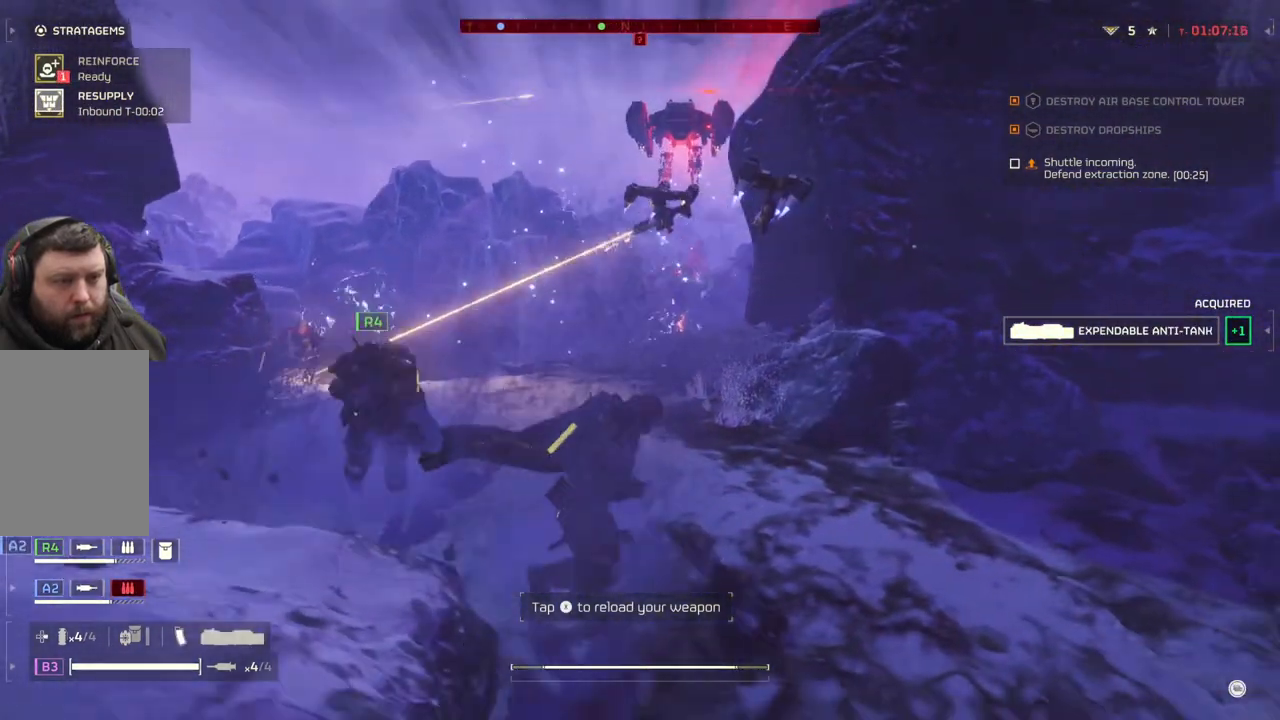
{"buttons": [], "left_stick": "up", "events": [[50, "left_stick", "down-right"], [183, "left_stick", "right"], [400, "left_stick", "up"]]}
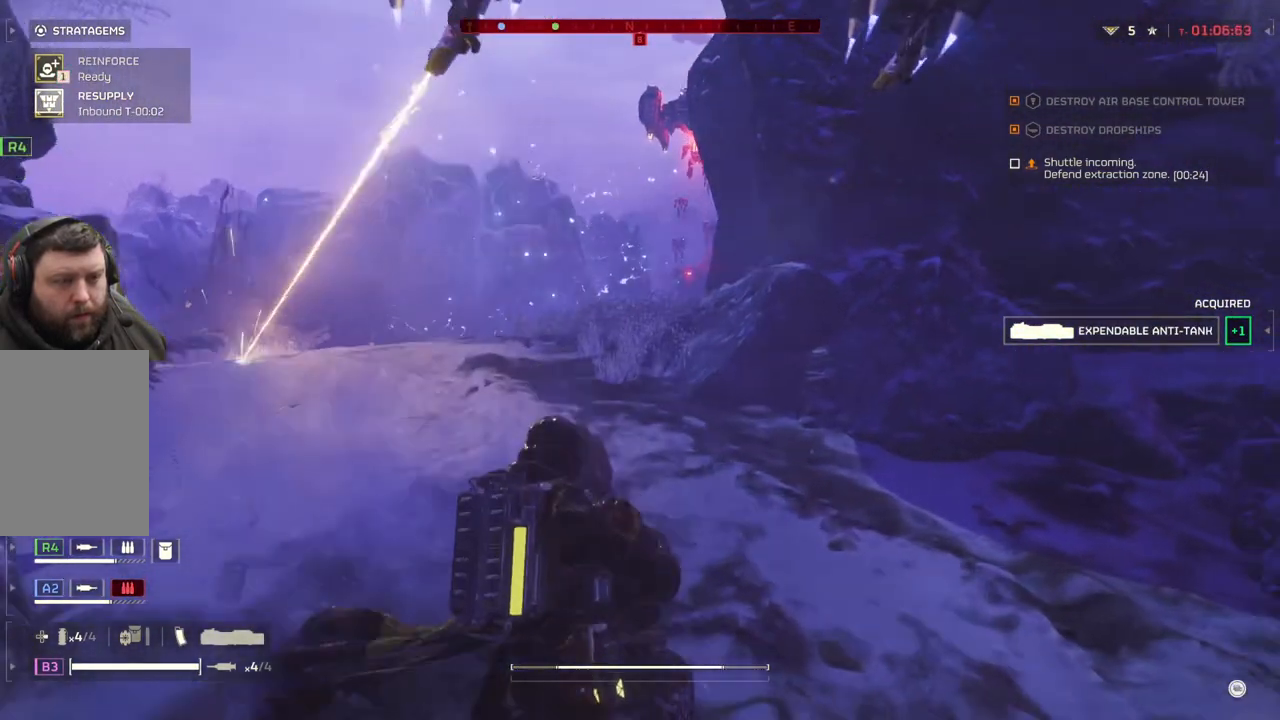
{"buttons": [], "left_stick": "up-left", "events": [[83, "left_stick", "up-left"]]}
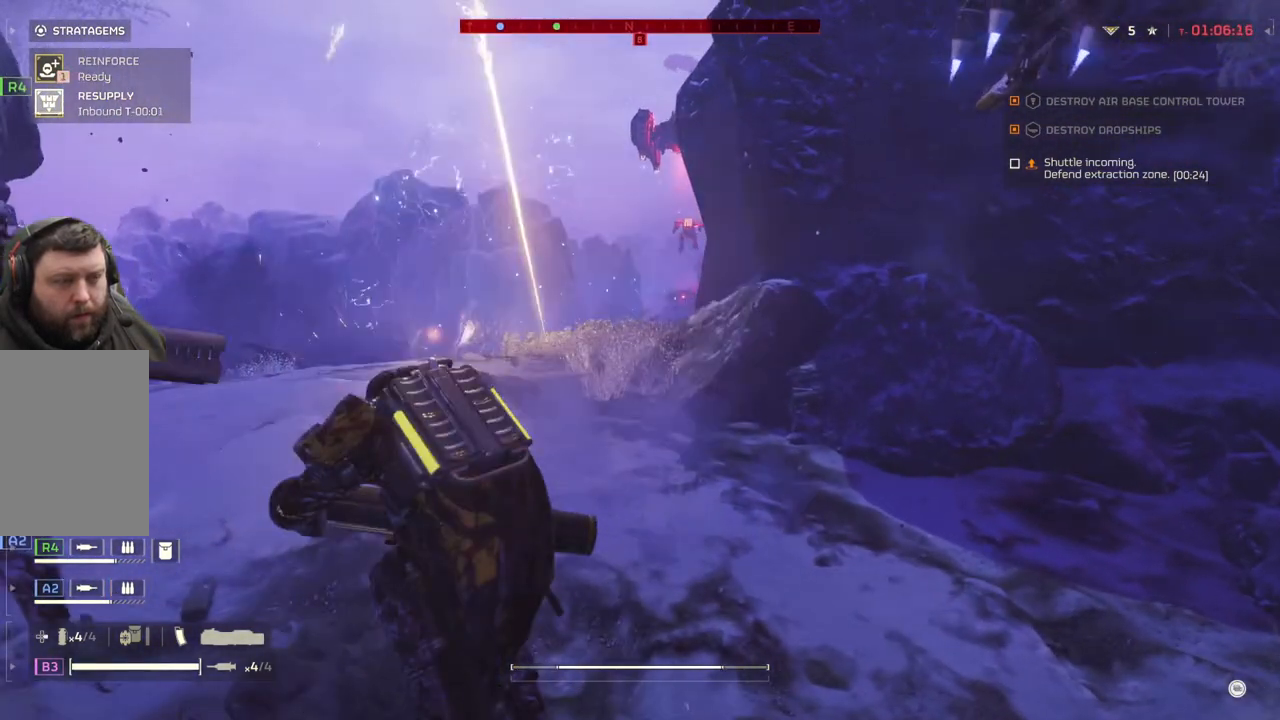
{"buttons": [], "left_stick": "up-left", "events": []}
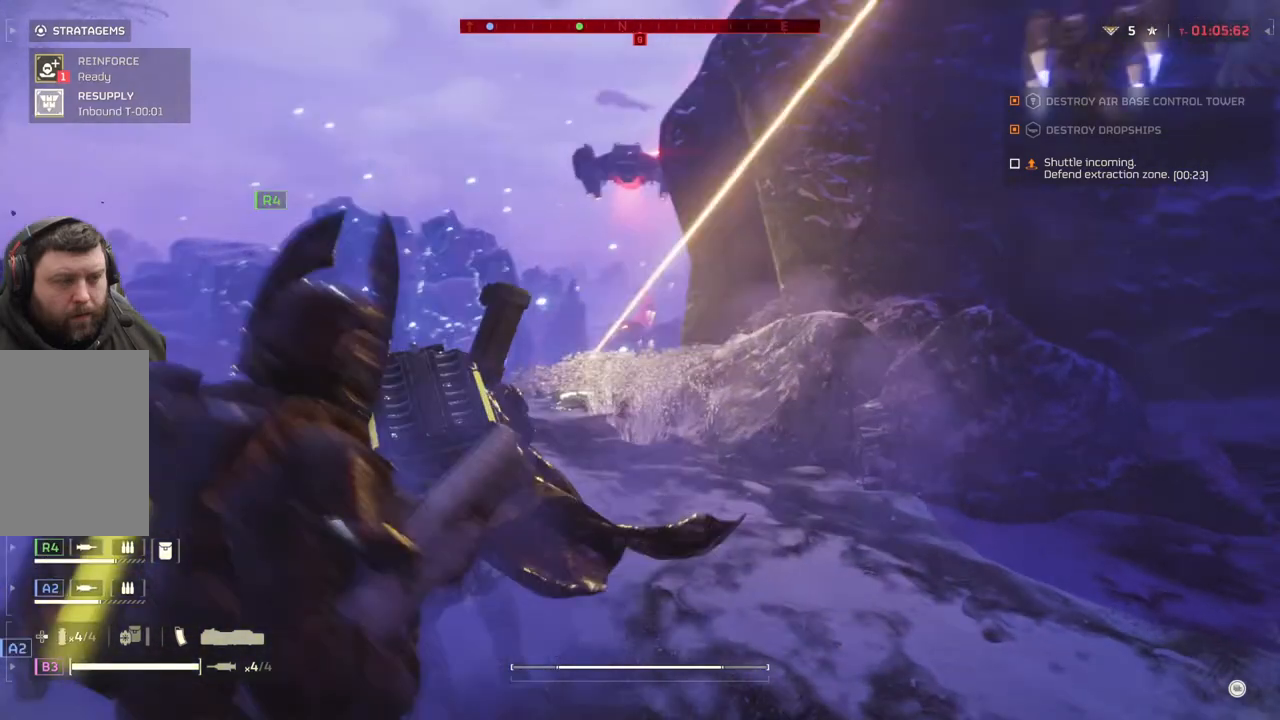
{"buttons": [], "left_stick": "up-left", "events": []}
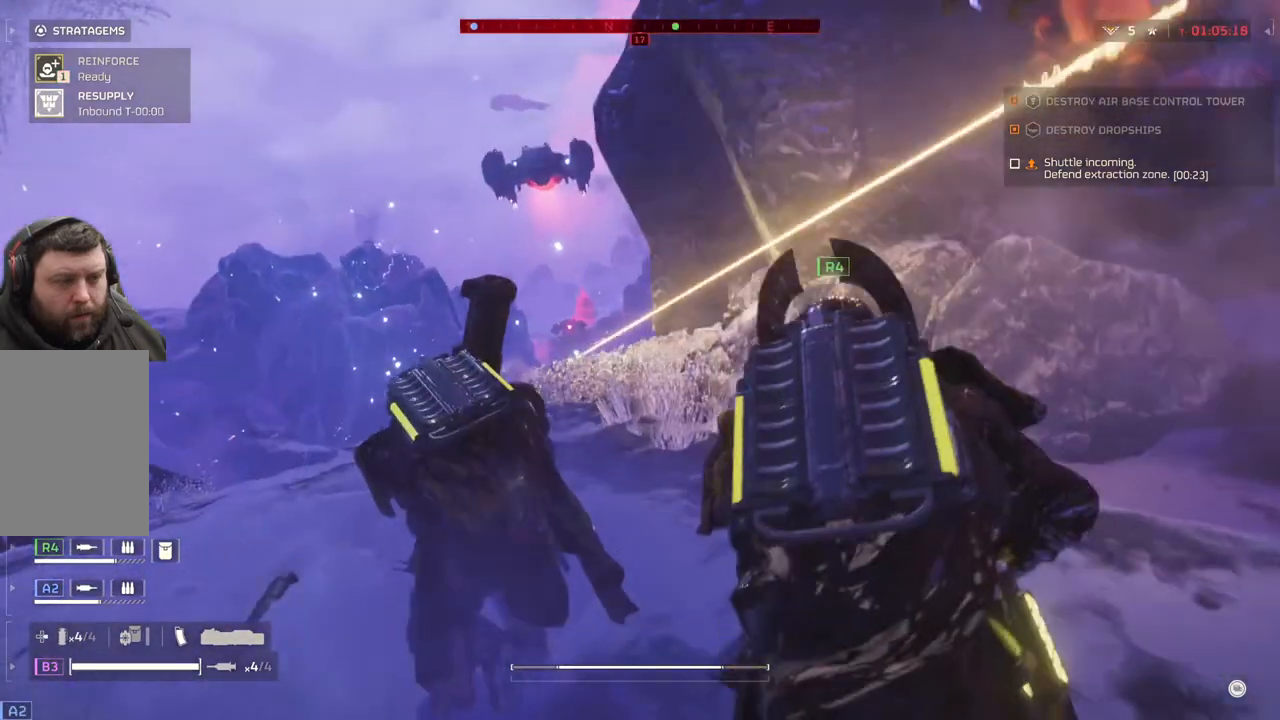
{"buttons": [], "left_stick": "up-left", "events": []}
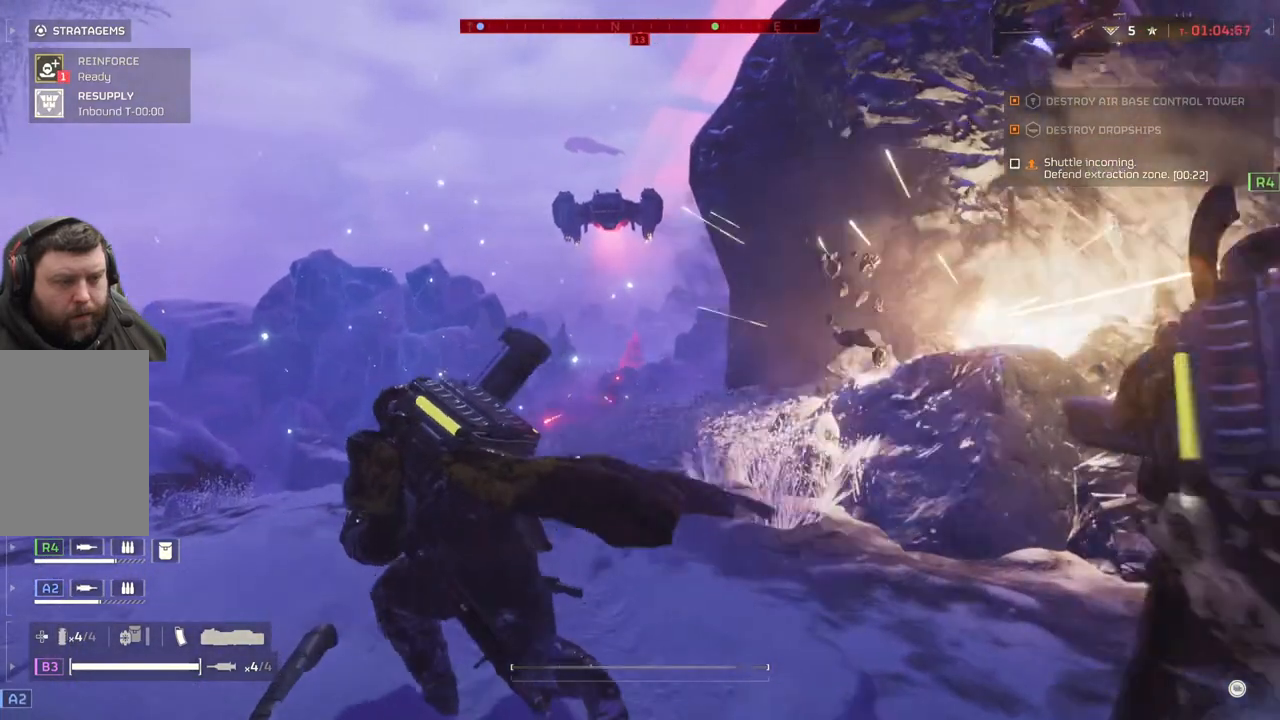
{"buttons": ["L2"], "left_stick": "up-left", "events": [[450, "L2", "down"]]}
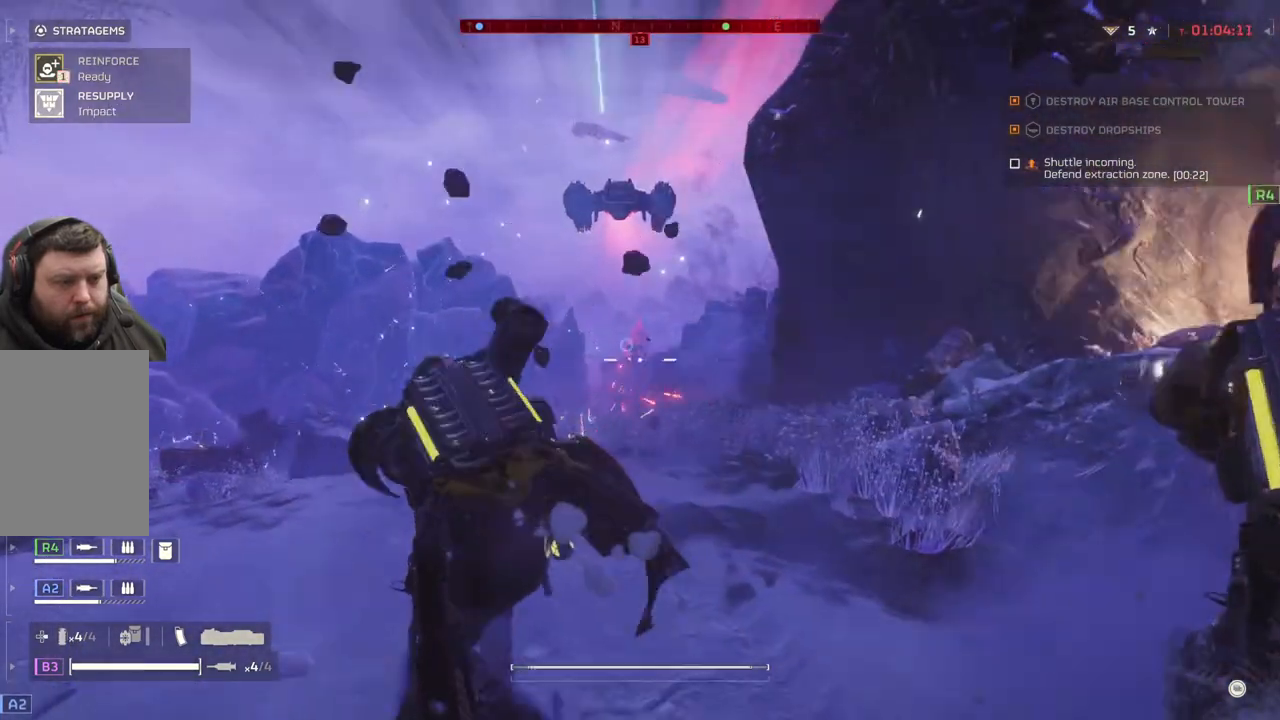
{"buttons": ["L2"], "left_stick": "center", "events": [[133, "left_stick", "center"]]}
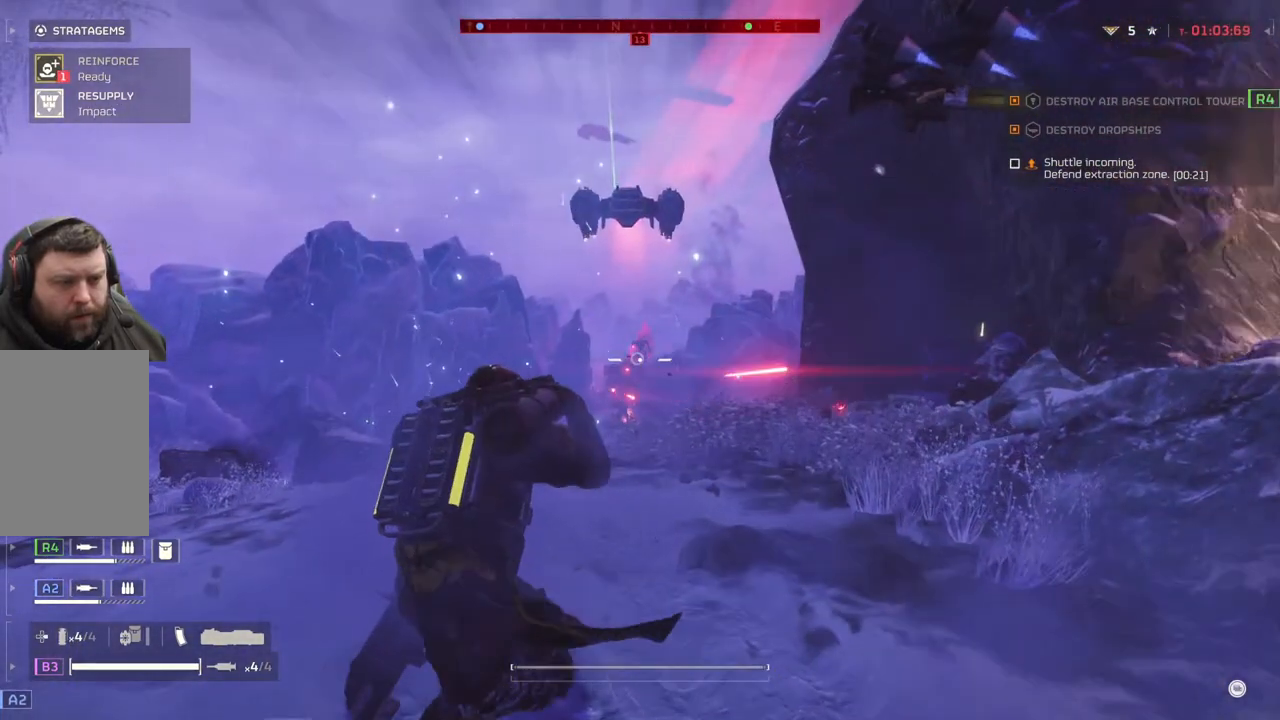
{"buttons": ["L2"], "left_stick": "center", "events": []}
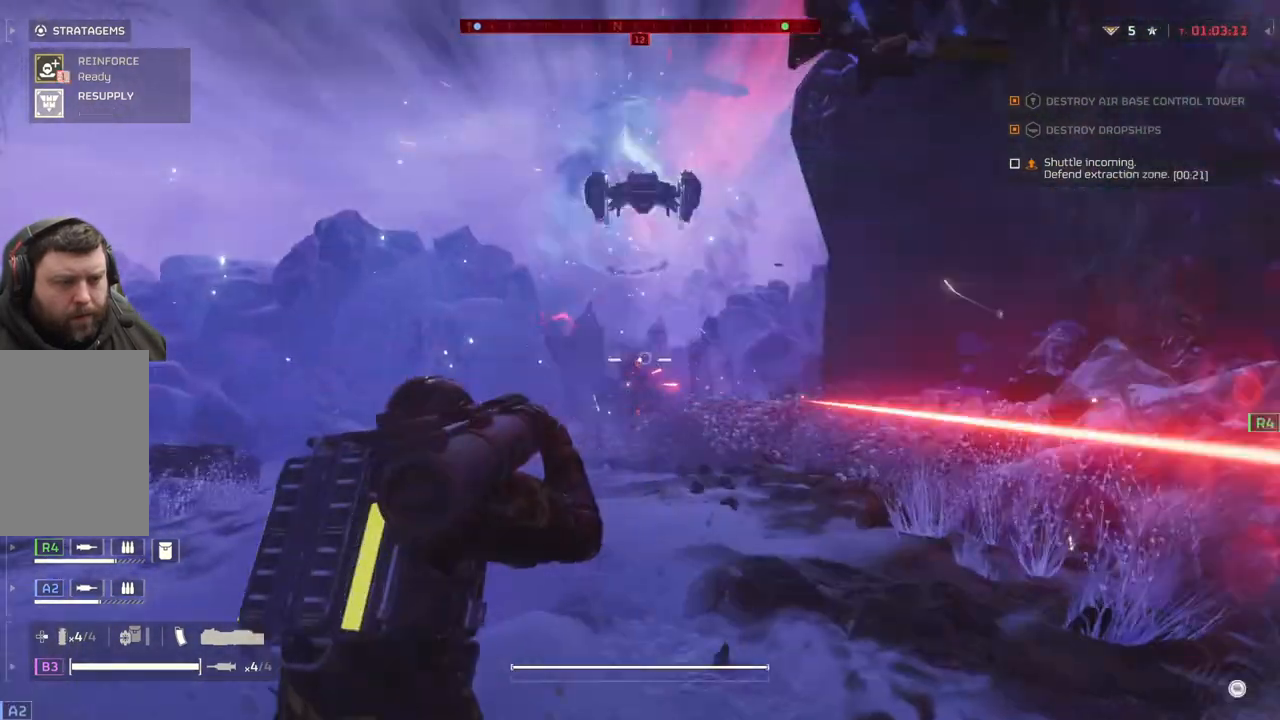
{"buttons": ["L2"], "left_stick": "center", "events": []}
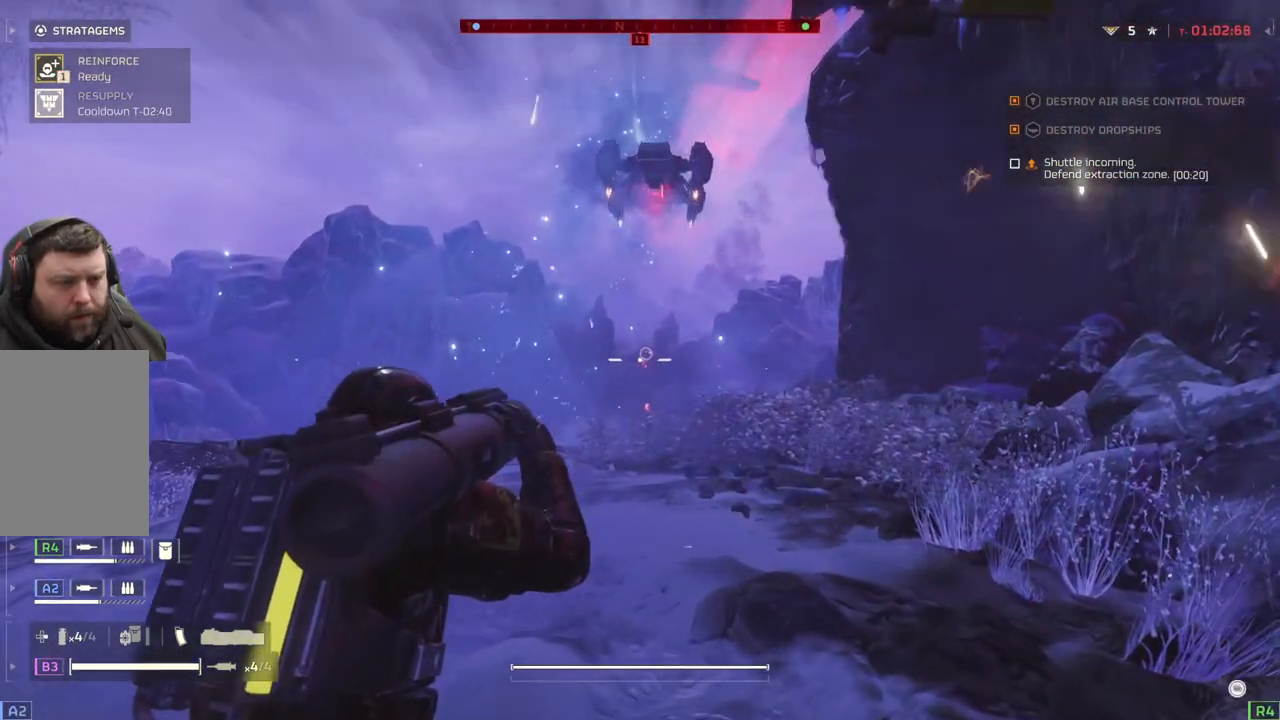
{"buttons": ["L2"], "left_stick": "center", "events": []}
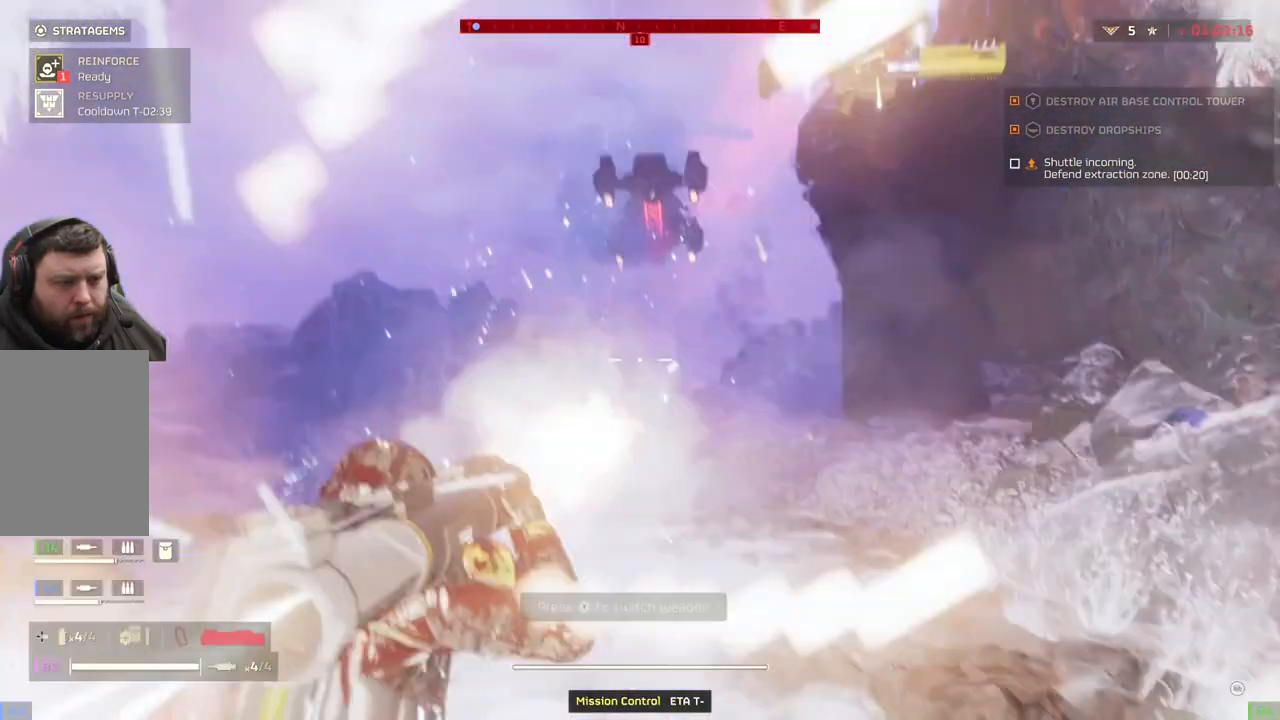
{"buttons": [], "left_stick": "center", "events": [[283, "L2", "up"]]}
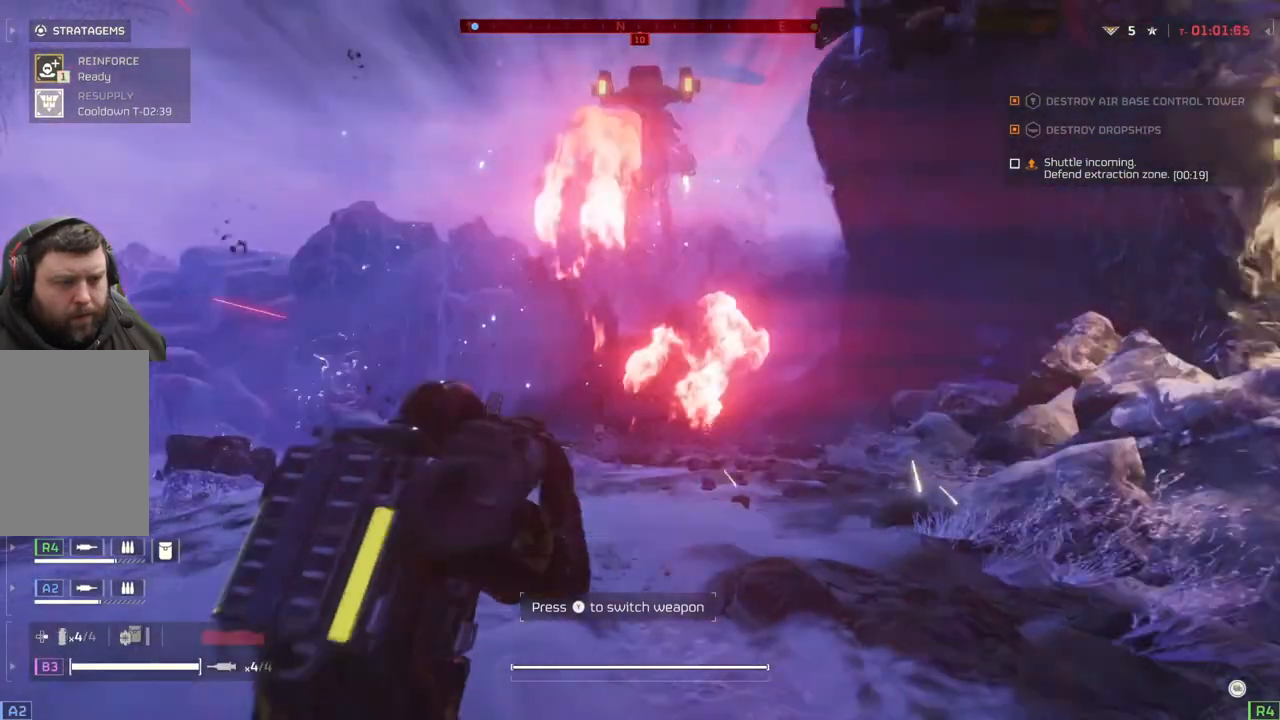
{"buttons": [], "left_stick": "right", "events": [[17, "L3", "down"], [17, "left_stick", "up-right"], [233, "L3", "up"], [233, "left_stick", "right"]]}
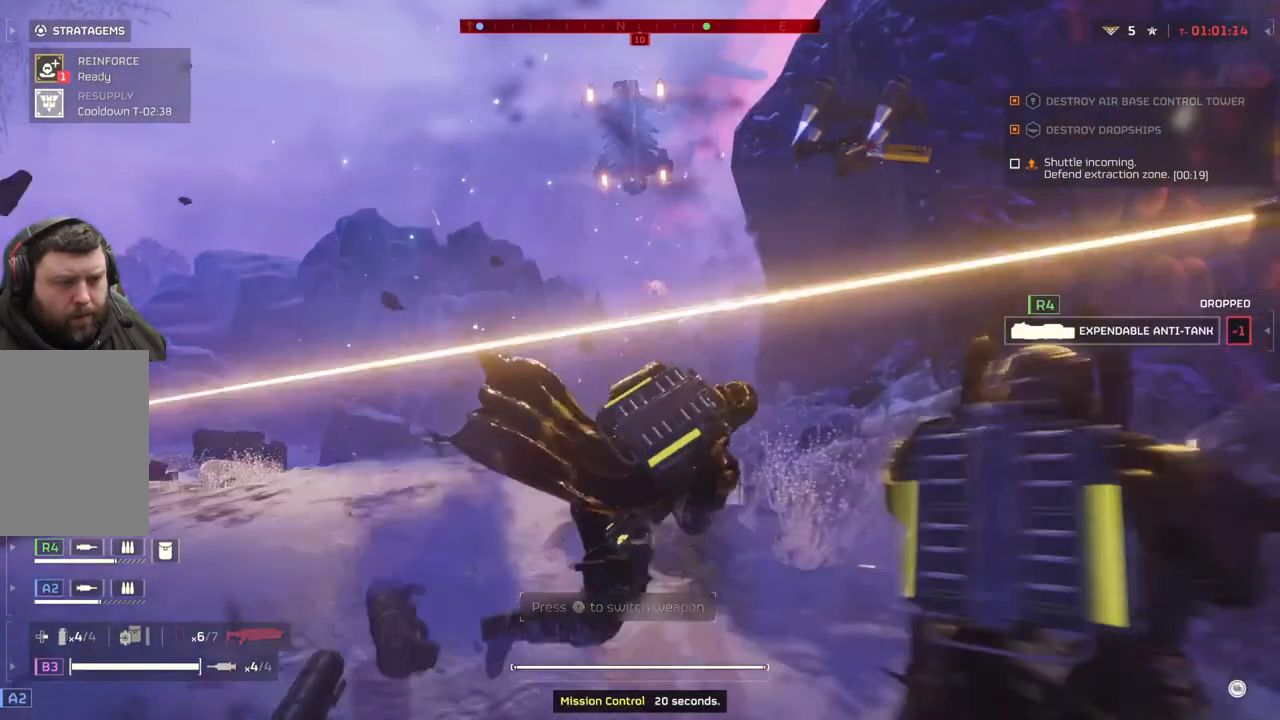
{"buttons": [], "left_stick": "down-right", "events": [[150, "left_stick", "down-right"]]}